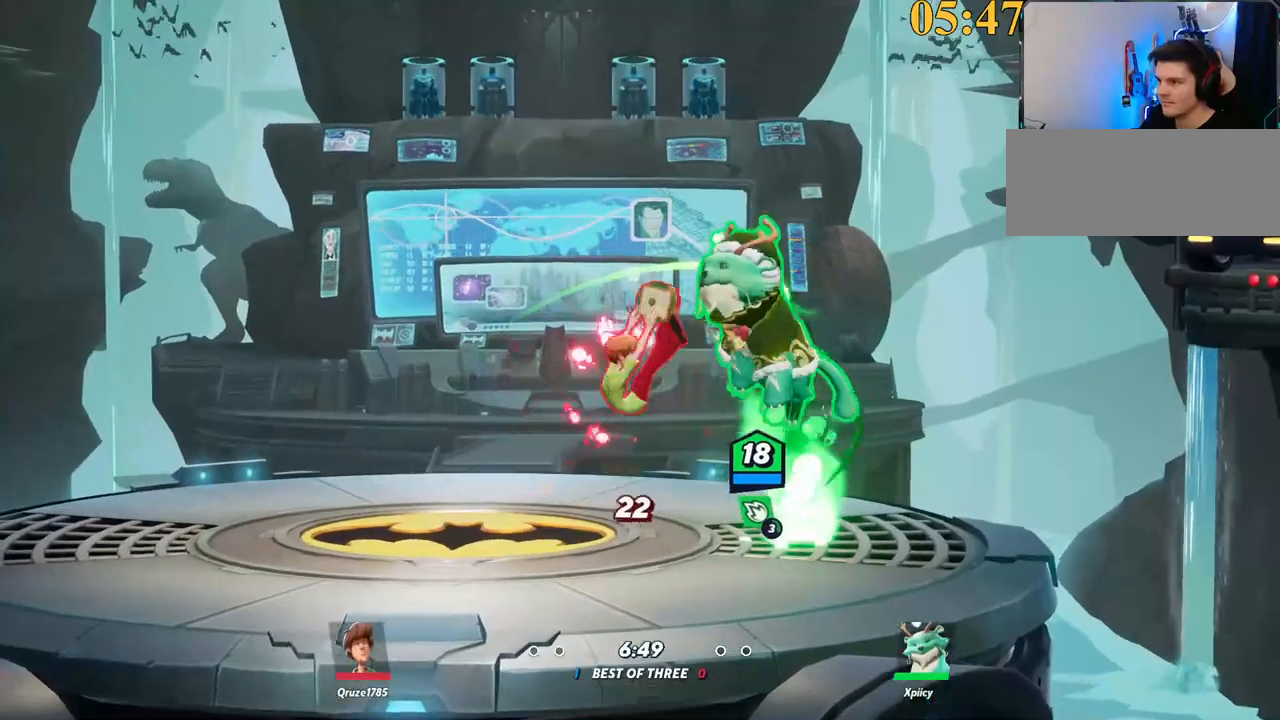
Gameplay with keyboard; each line is a JSON object with the keys held at the frame after it. "events" lists presses ("down") and releases ("up") of ".", "/", "0", "1", "2", "3", "4", "5", "6", "7", "8", "9", "a", "alt_l", "alt_r", "b", "backslash", "backspace", "c", "caps_lock", "comma", "ctrl_l", "ctrl_r", "d", "e", "equals", "f", "g", "h", "i", "j", "k", "l", "lbracket", "m", "minus", "n", "o", "p", "q", "quote", "r", "rbracket", "return", "s", "semicolon", "shift_l", "shift_r", "space", "super", "t", "tab", "tilde", "u", "v", "w", "x", "y" and "z" between this image and that frame as [ms after this image, input, new state], when the widget could be followed in between. No other keys are recorded. Mouse input is not recorded.
{"keys": ["a"], "events": [[134, "lbracket", "down"], [184, "lbracket", "up"], [267, "a", "up"], [317, "d", "down"], [417, "d", "up"], [467, "a", "down"]]}
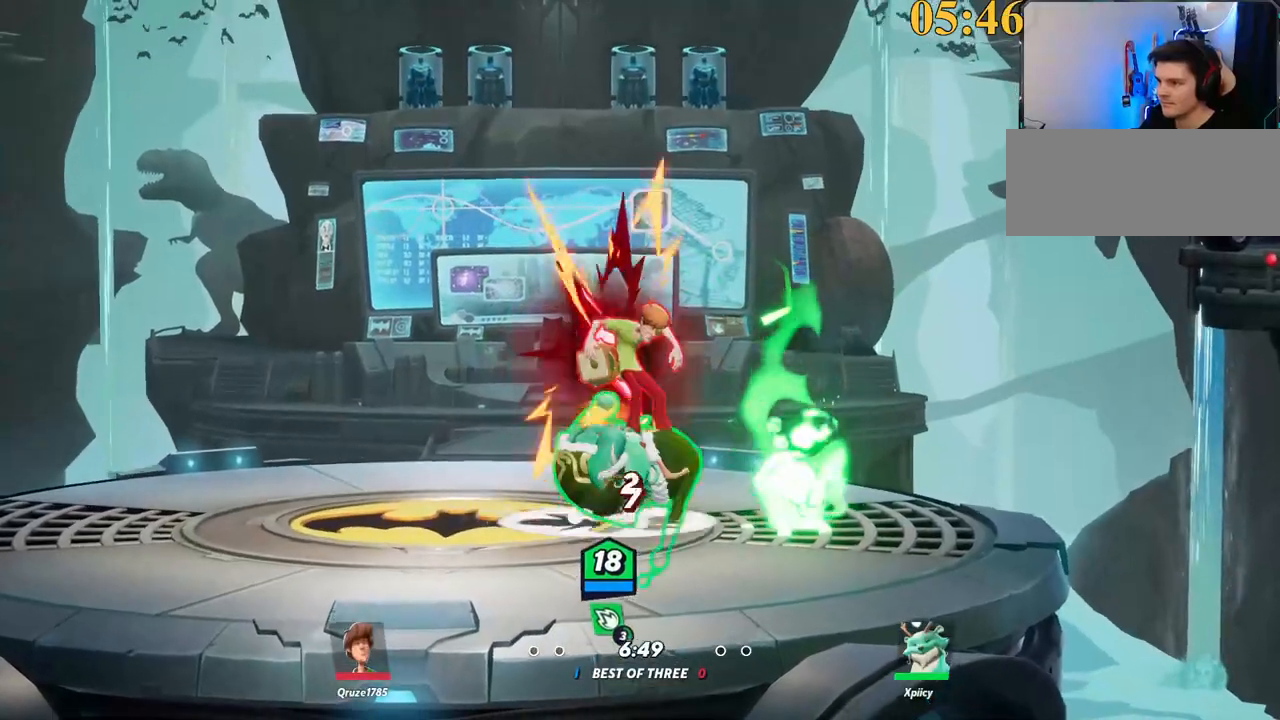
{"keys": ["a", "backslash"], "events": [[284, "backslash", "down"]]}
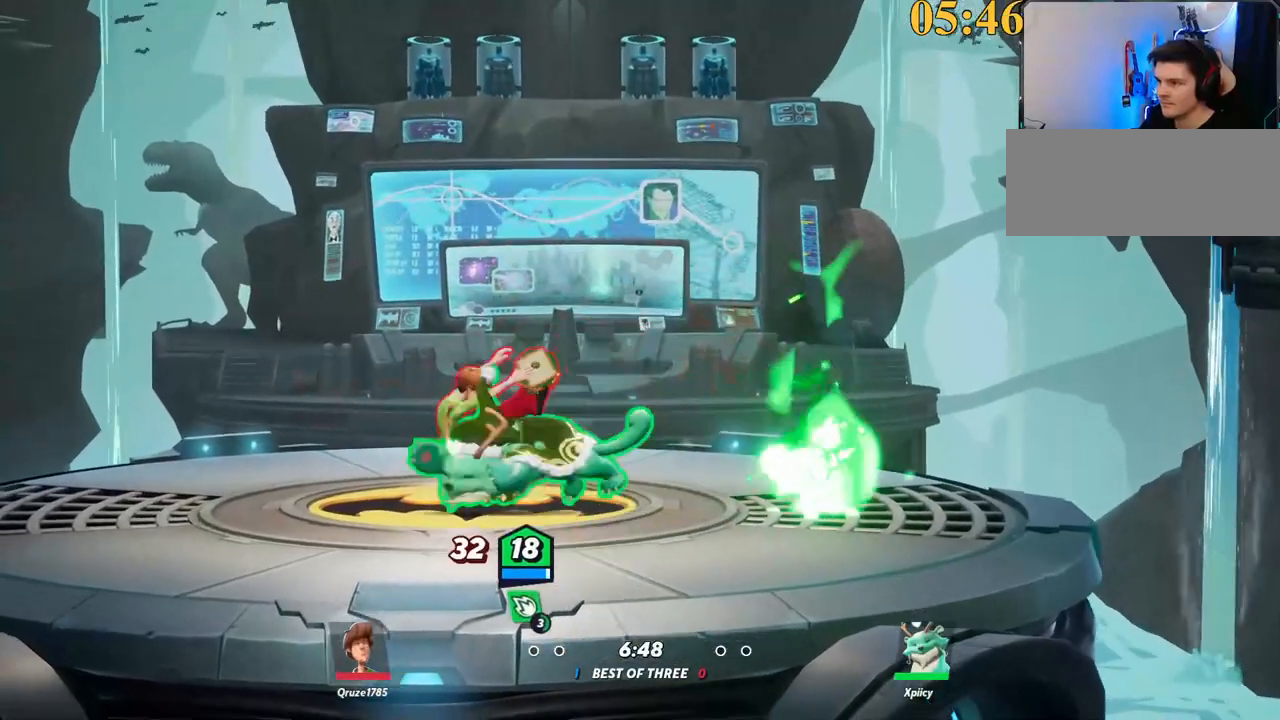
{"keys": ["a", "lbracket"], "events": [[67, "backslash", "up"], [117, "lbracket", "down"], [150, "a", "up"], [150, "d", "down"], [200, "lbracket", "up"], [250, "d", "up"], [334, "a", "down"], [434, "lbracket", "down"]]}
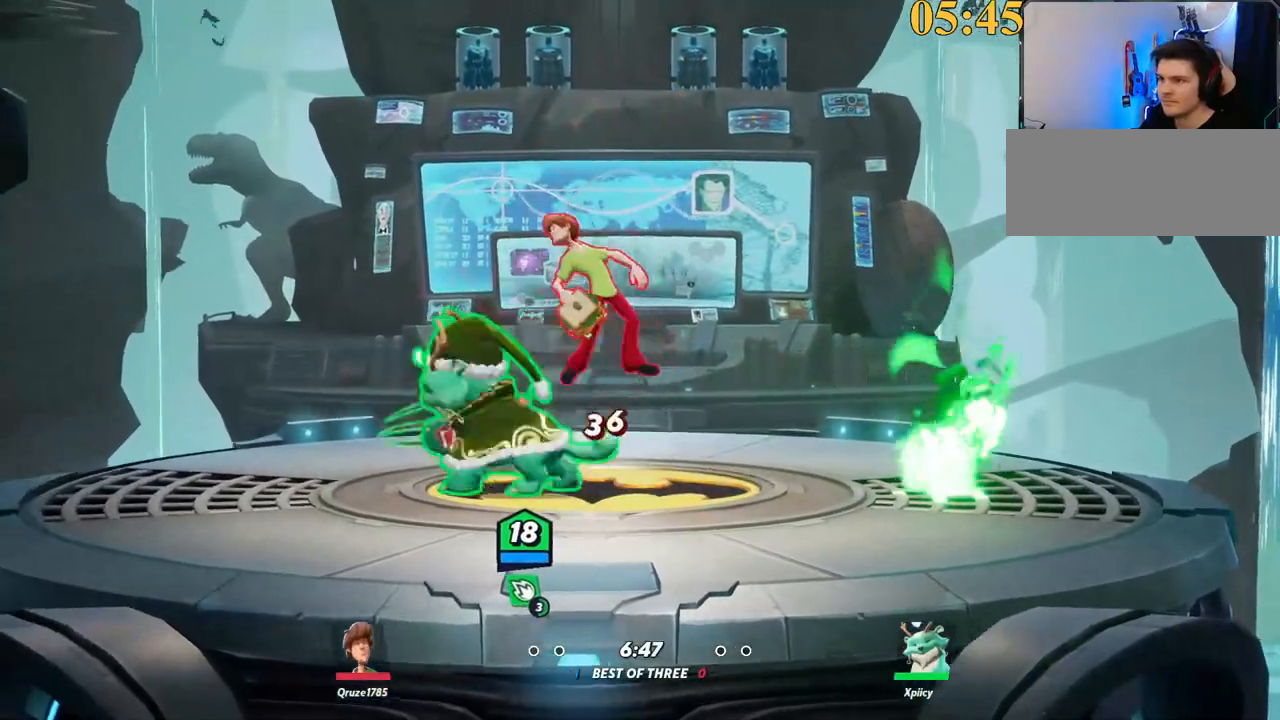
{"keys": ["d"], "events": [[34, "a", "up"], [34, "d", "down"], [34, "lbracket", "up"], [317, "semicolon", "down"], [350, "semicolon", "up"]]}
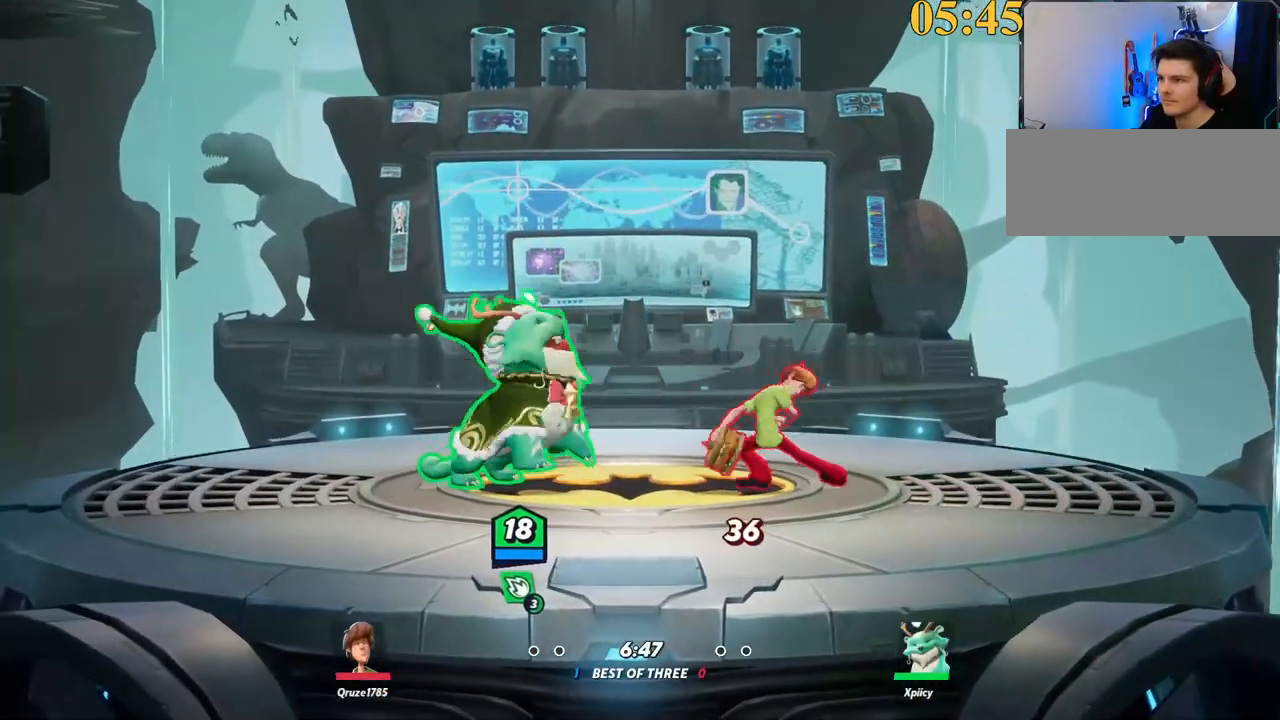
{"keys": ["d", "space"], "events": [[267, "backslash", "down"], [450, "space", "down"], [500, "backslash", "up"]]}
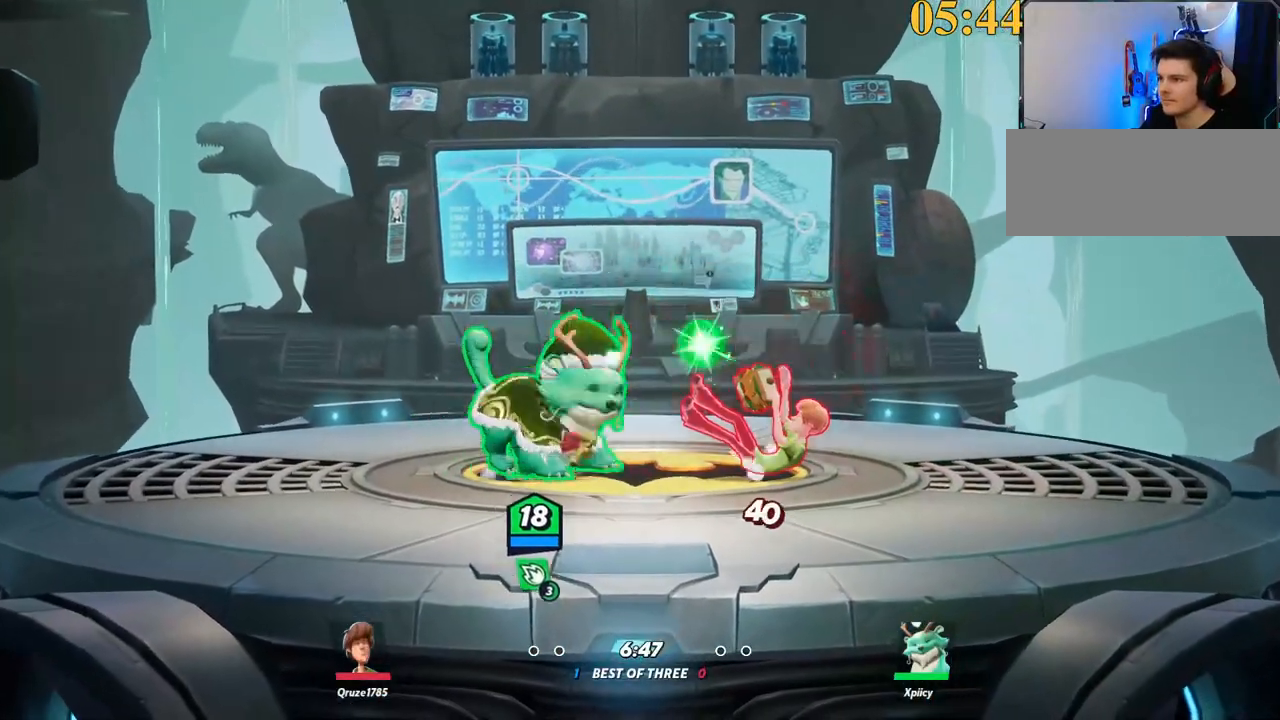
{"keys": ["d"], "events": [[100, "space", "up"], [150, "p", "down"], [467, "p", "up"]]}
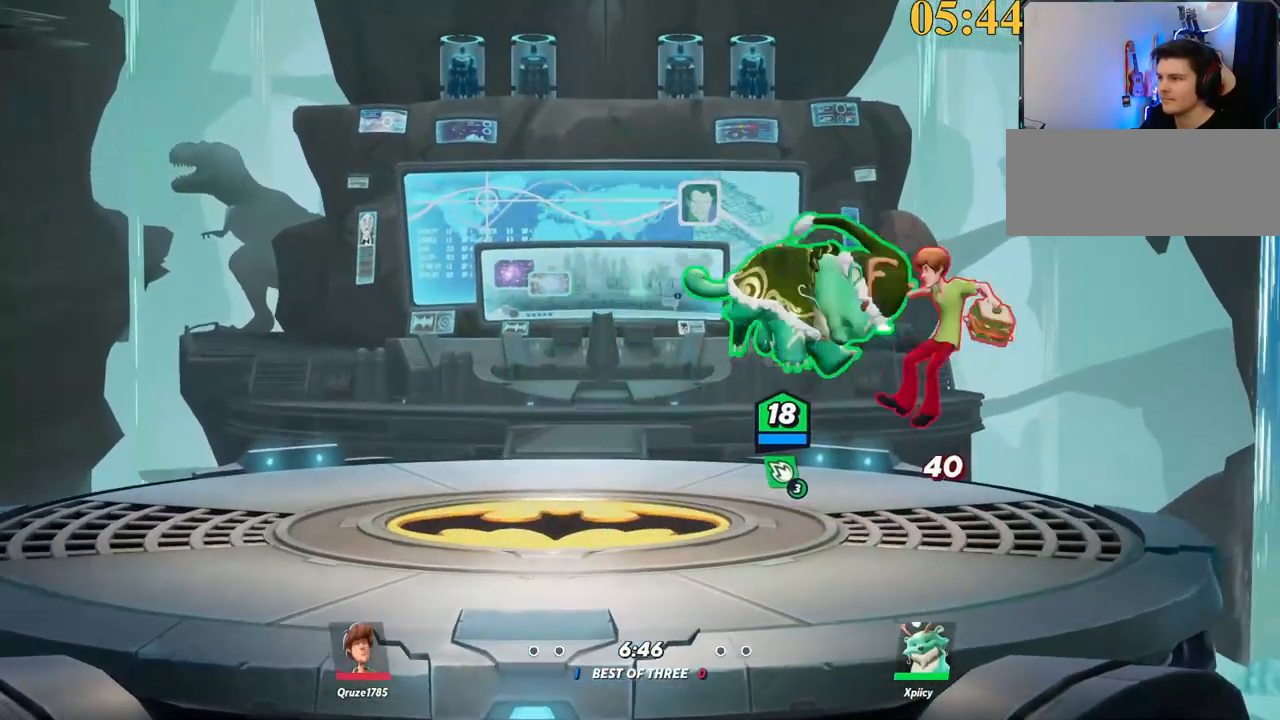
{"keys": ["d"], "events": [[17, "s", "down"], [434, "s", "up"]]}
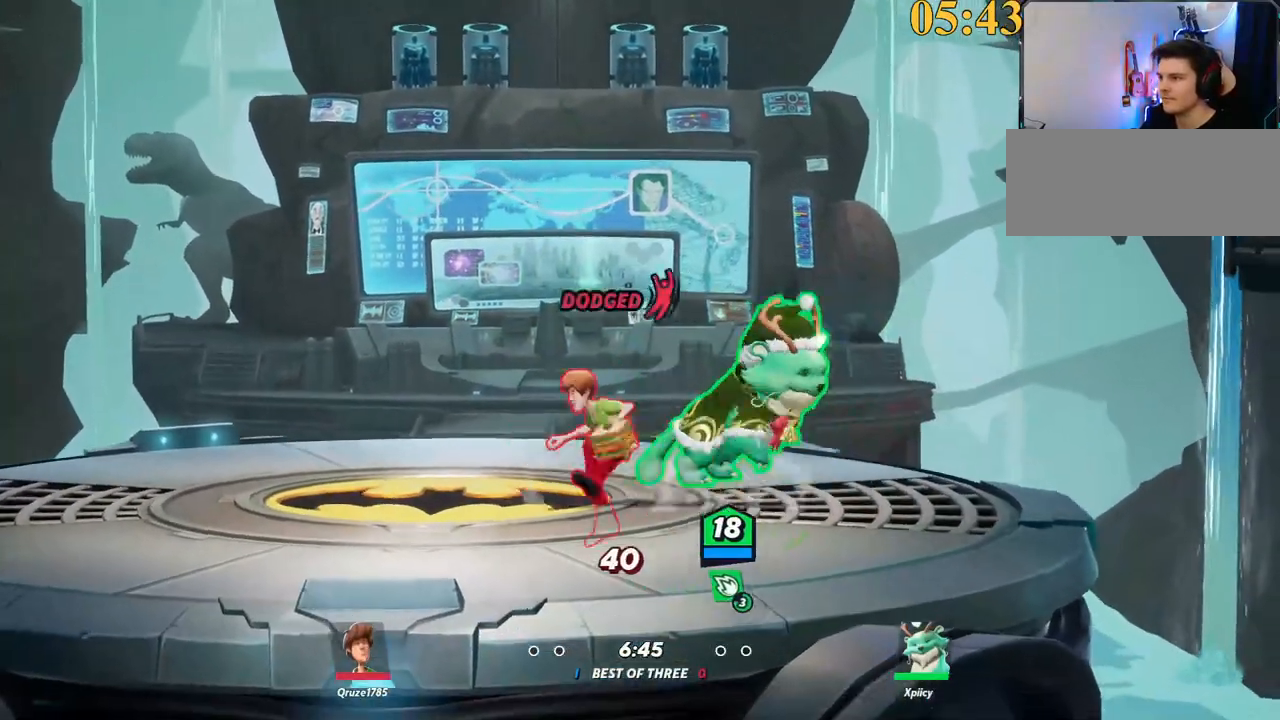
{"keys": ["a", "backslash", "w"], "events": [[17, "backspace", "down"], [17, "w", "down"], [67, "d", "up"], [117, "a", "down"], [167, "backspace", "up"], [484, "backslash", "down"]]}
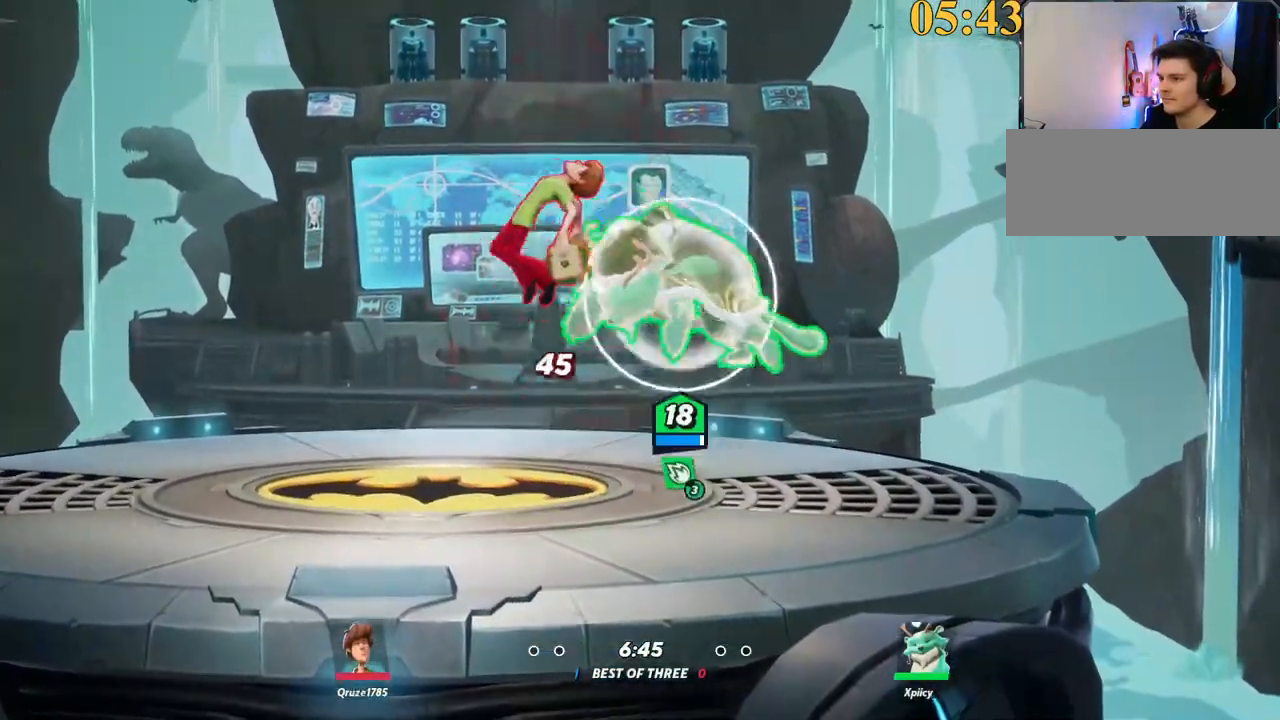
{"keys": ["d"], "events": [[67, "space", "down"], [117, "w", "up"], [167, "backslash", "up"], [167, "space", "up"], [217, "a", "up"], [267, "backspace", "down"], [267, "d", "down"], [300, "backspace", "up"]]}
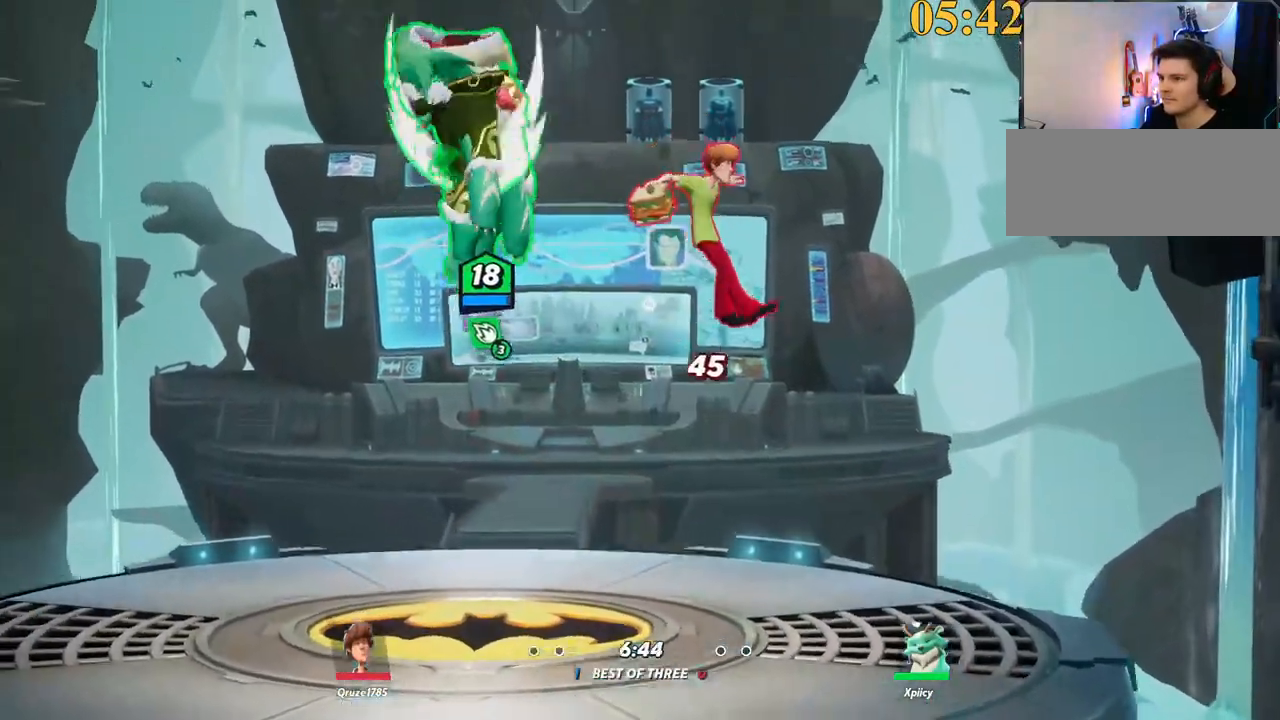
{"keys": ["space"], "events": [[134, "a", "down"], [134, "d", "up"], [267, "backslash", "down"], [467, "backslash", "up"], [467, "space", "down"], [500, "a", "up"]]}
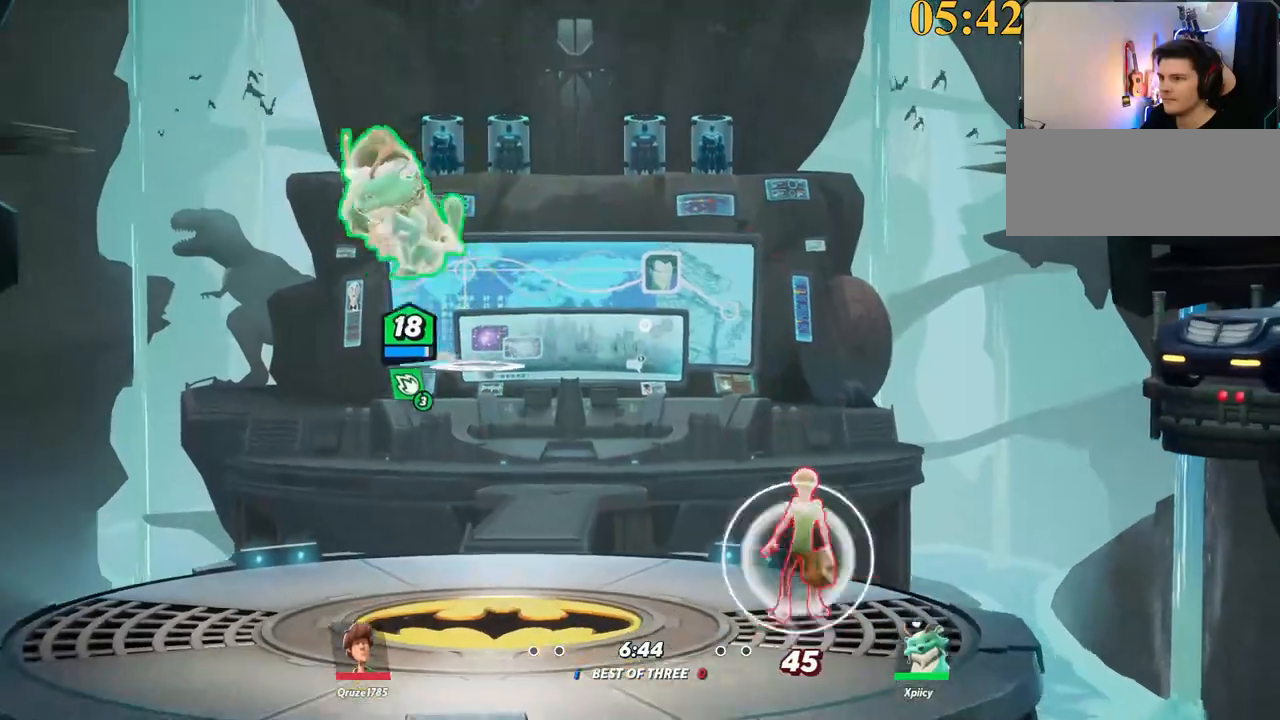
{"keys": [], "events": [[50, "d", "down"], [50, "x", "down"], [184, "space", "up"], [184, "x", "up"], [234, "d", "up"]]}
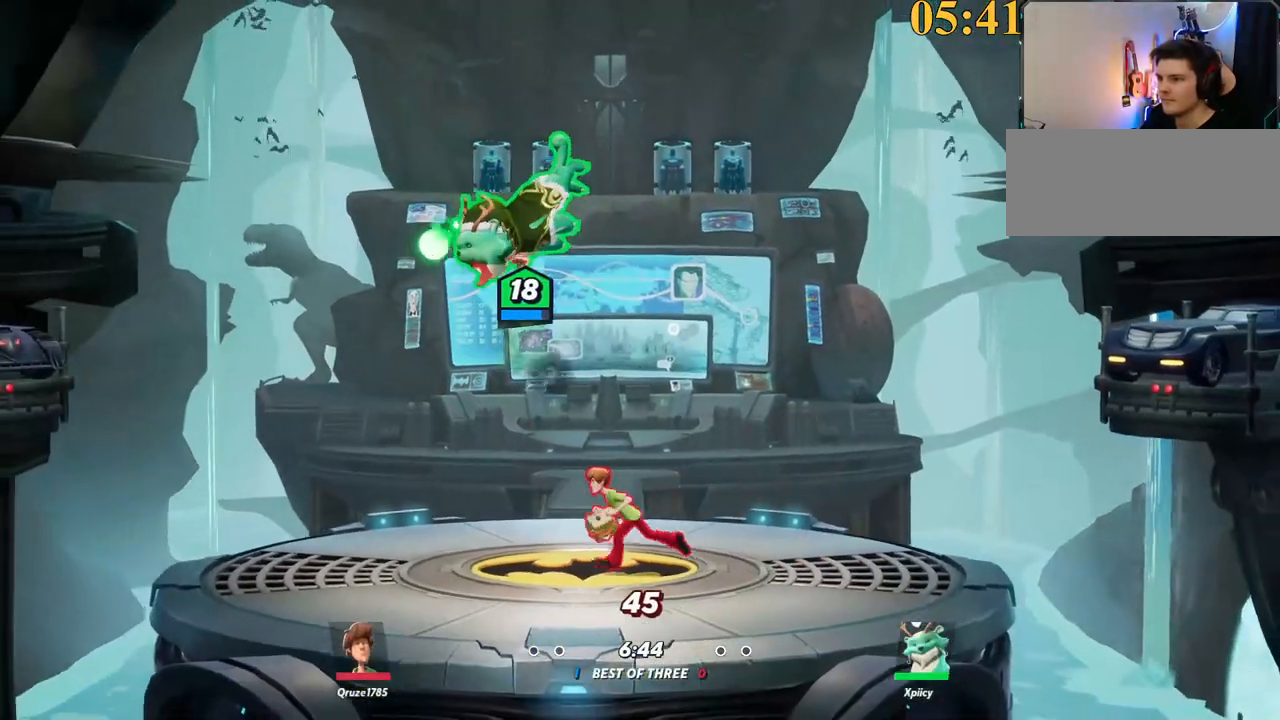
{"keys": ["d", "s"], "events": [[117, "d", "down"], [384, "s", "down"]]}
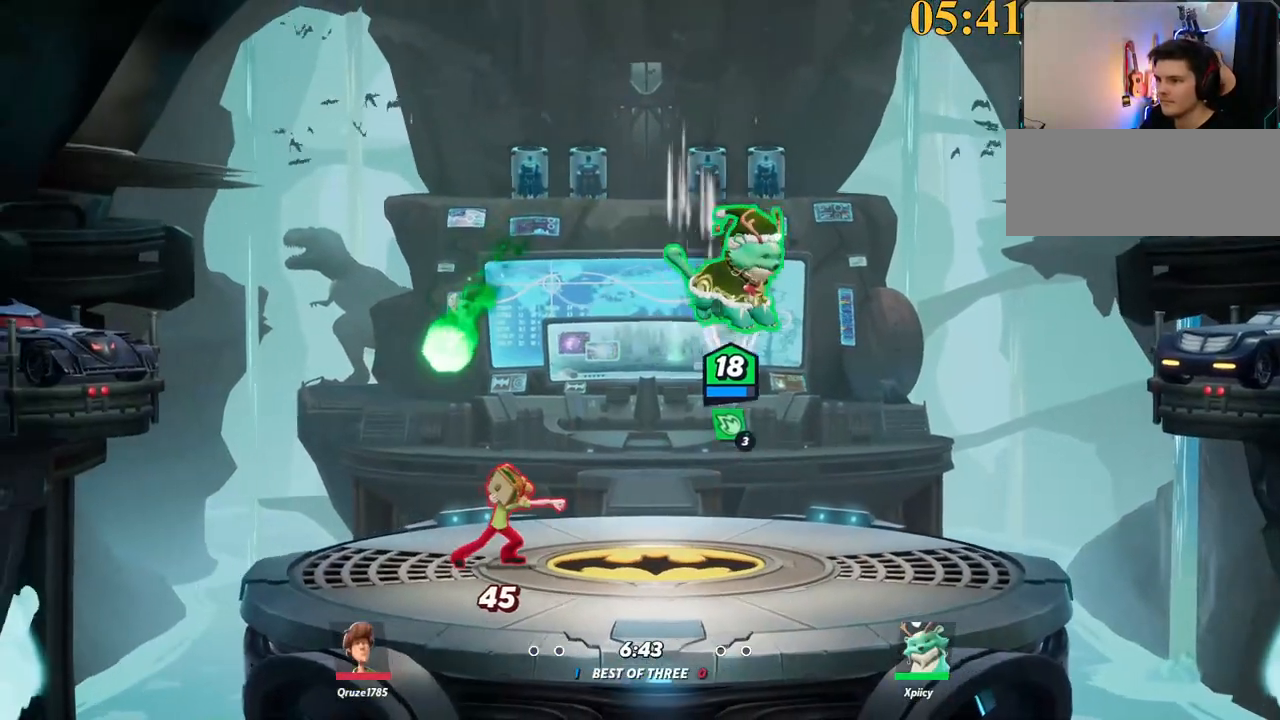
{"keys": ["s"], "events": [[67, "a", "down"], [67, "d", "up"], [67, "semicolon", "down"], [167, "s", "up"], [217, "semicolon", "up"], [350, "s", "down"], [500, "a", "up"]]}
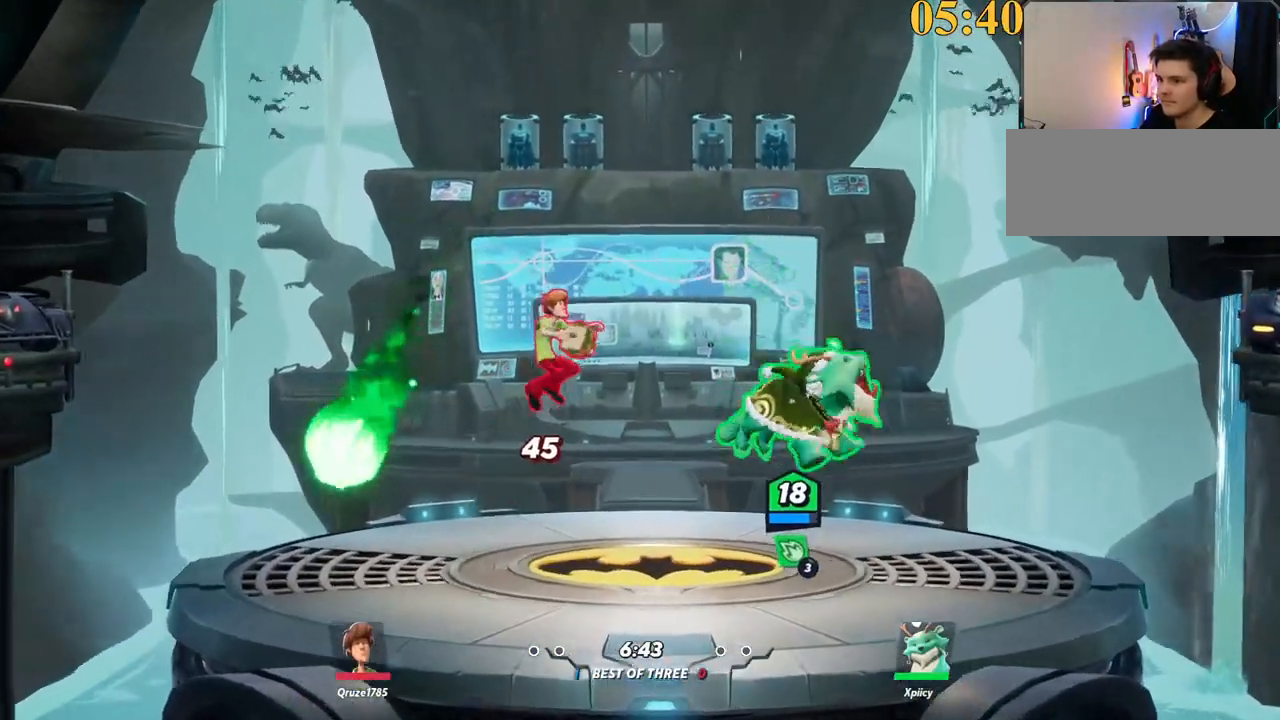
{"keys": ["a"], "events": [[34, "d", "down"], [217, "backslash", "down"], [267, "s", "up"], [367, "space", "down"], [417, "backslash", "up"], [450, "d", "up"], [500, "a", "down"], [500, "space", "up"]]}
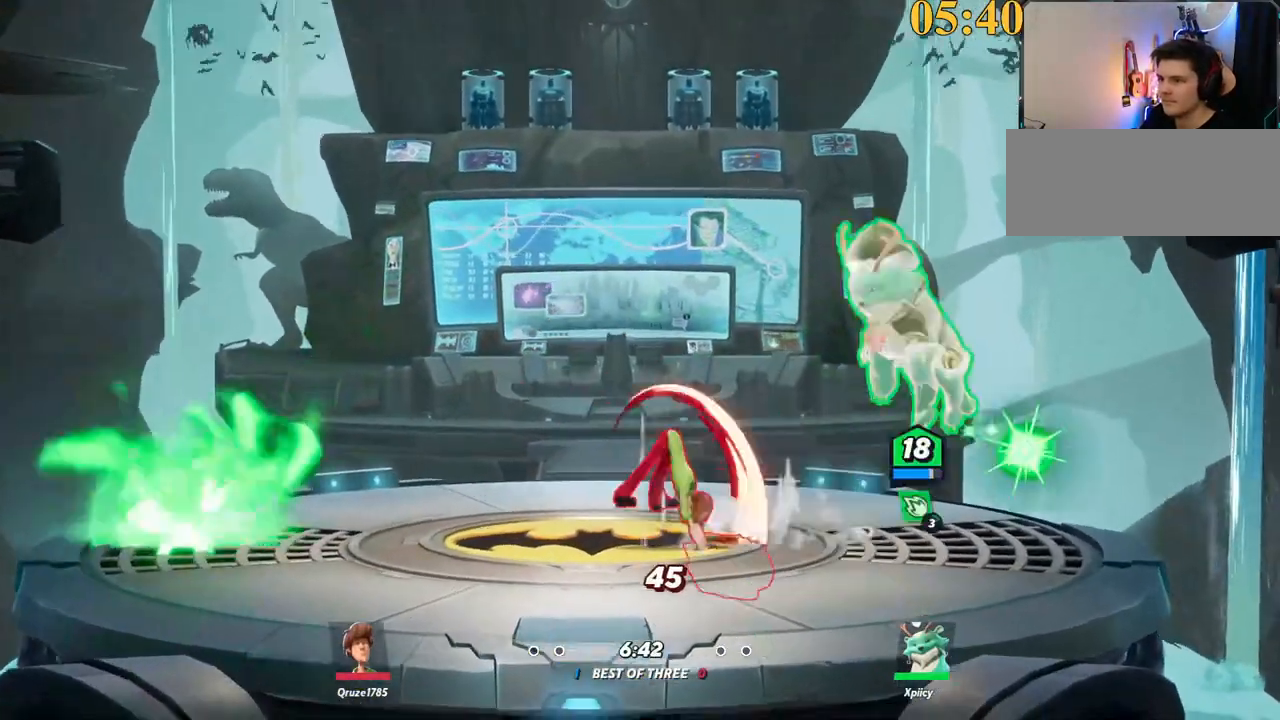
{"keys": ["a"], "events": [[100, "p", "down"], [184, "s", "down"], [417, "p", "up"], [500, "s", "up"]]}
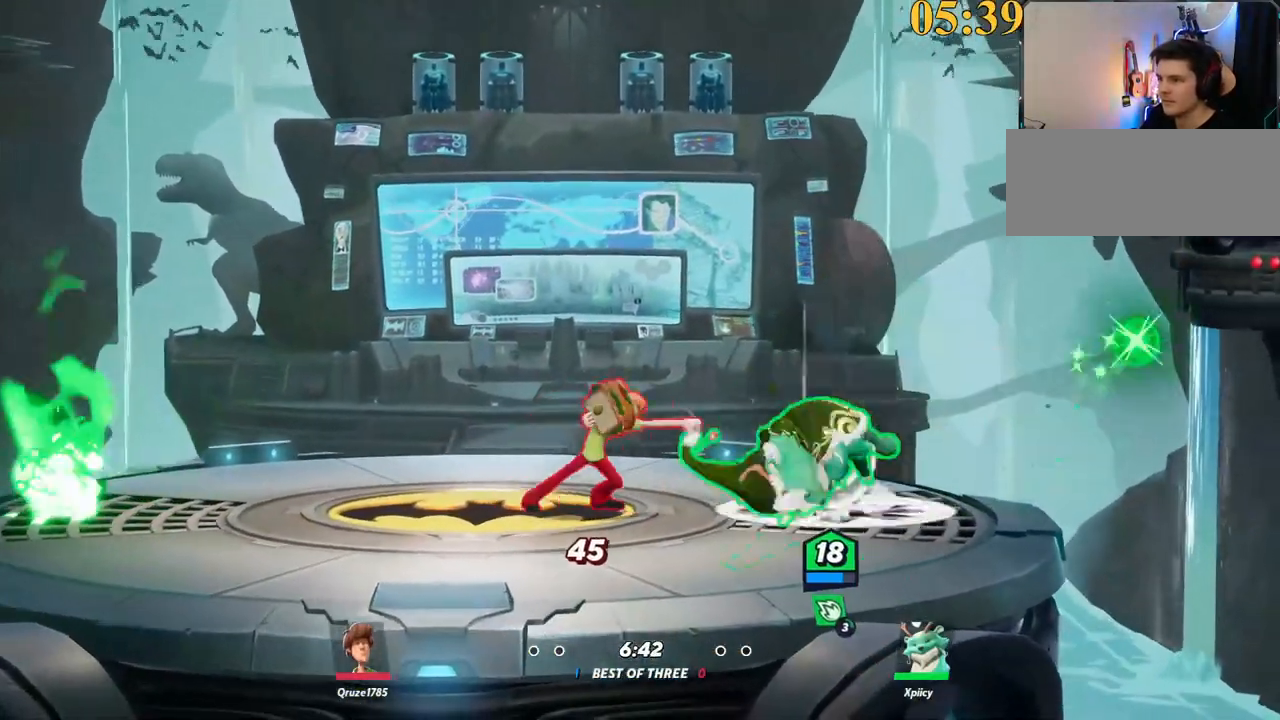
{"keys": ["a", "backspace"], "events": [[284, "backslash", "down"], [434, "backslash", "up"], [467, "backspace", "down"]]}
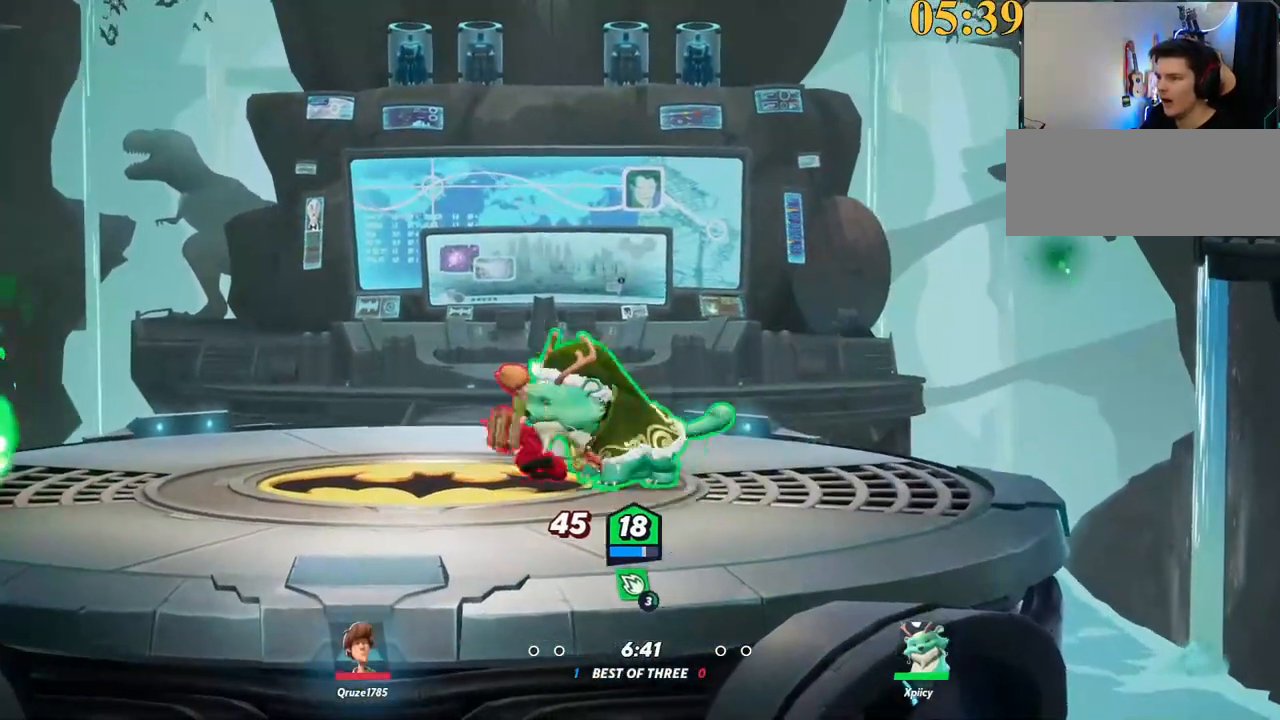
{"keys": ["w"], "events": [[67, "backspace", "up"], [67, "w", "down"], [200, "a", "up"]]}
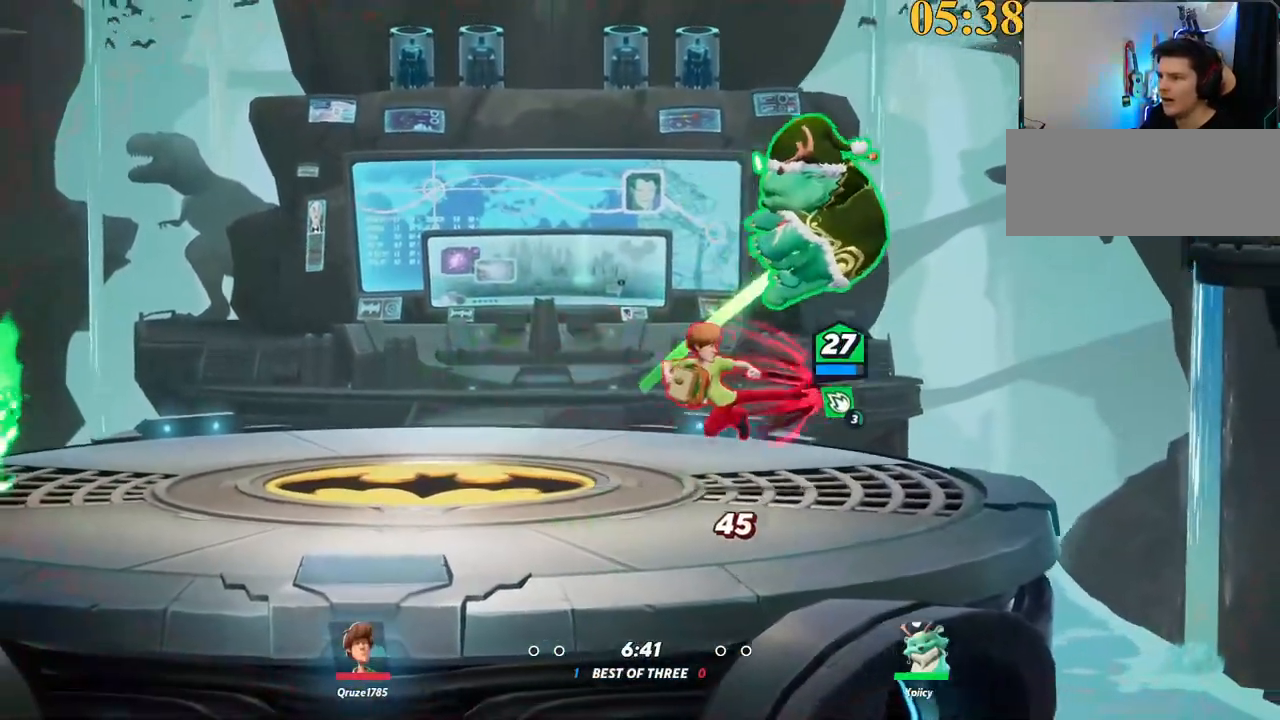
{"keys": ["a"], "events": [[167, "a", "down"], [267, "backslash", "down"], [267, "w", "up"], [300, "space", "down"], [450, "space", "up"], [484, "backslash", "up"]]}
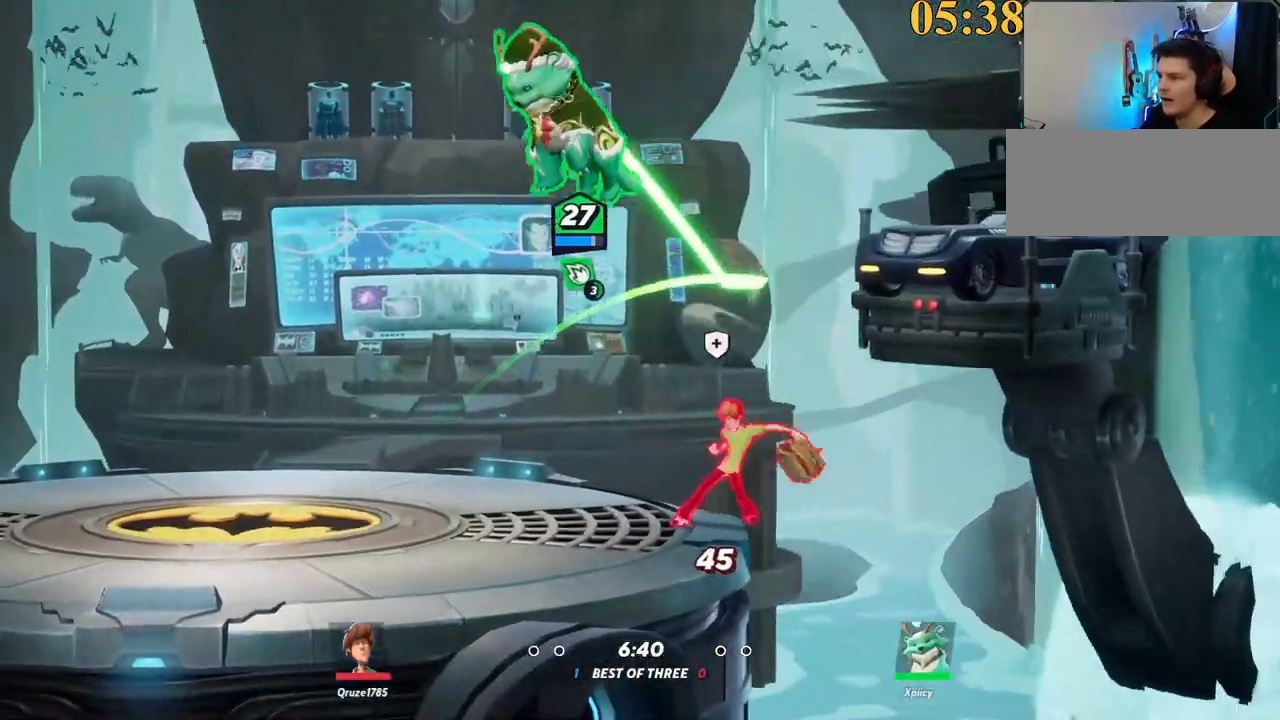
{"keys": ["d", "p", "s"], "events": [[134, "a", "up"], [167, "d", "down"], [167, "p", "down"], [367, "s", "down"]]}
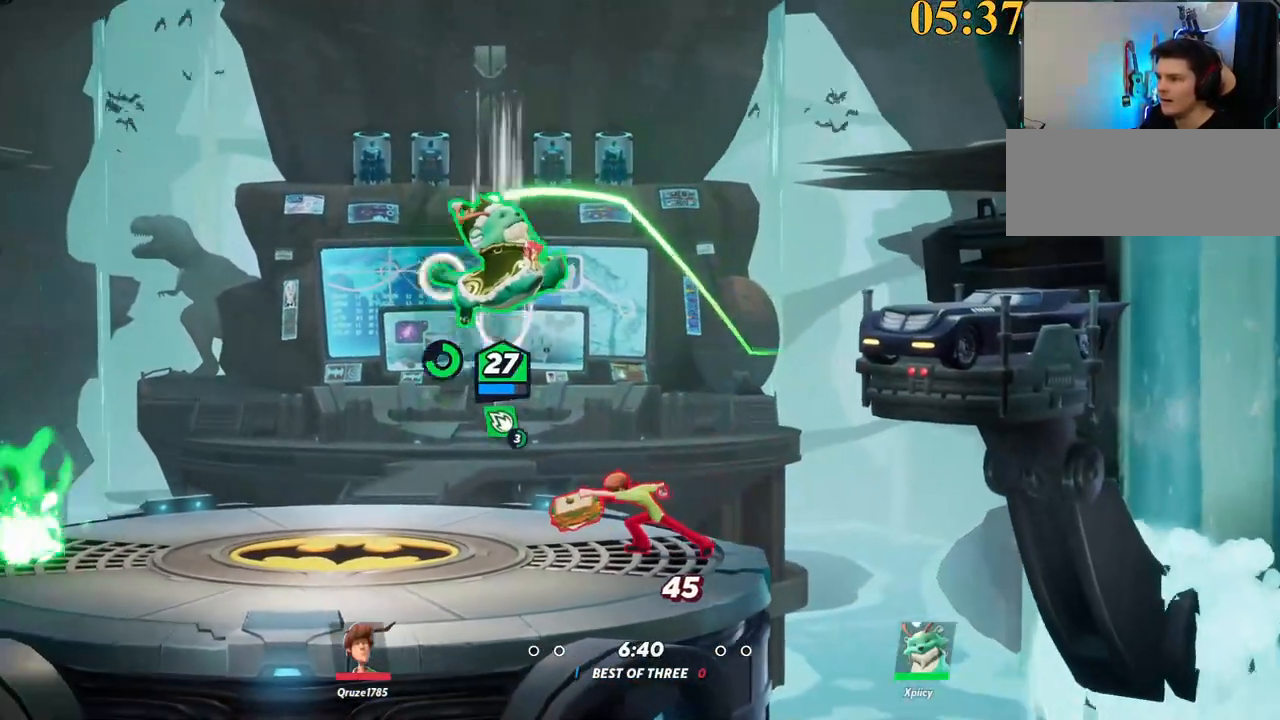
{"keys": ["d"], "events": [[184, "p", "up"], [417, "s", "up"]]}
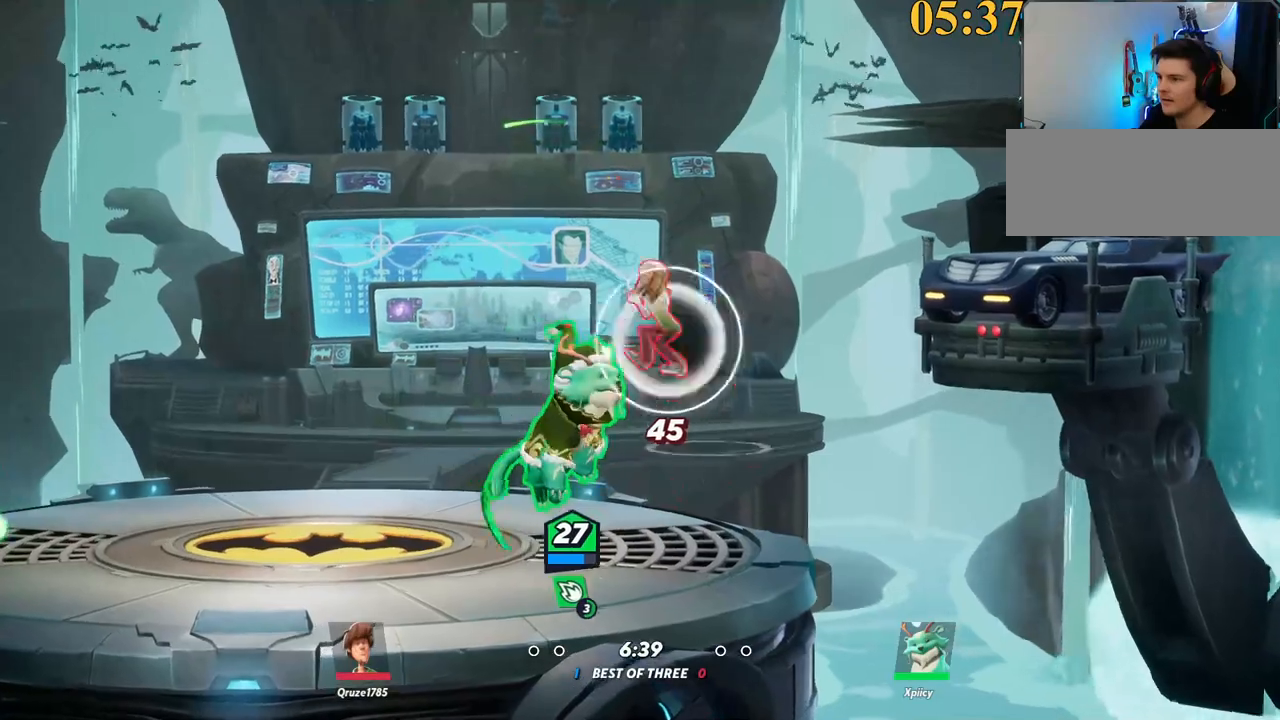
{"keys": ["a"], "events": [[184, "a", "down"], [184, "backspace", "down"], [234, "d", "up"], [317, "backspace", "up"]]}
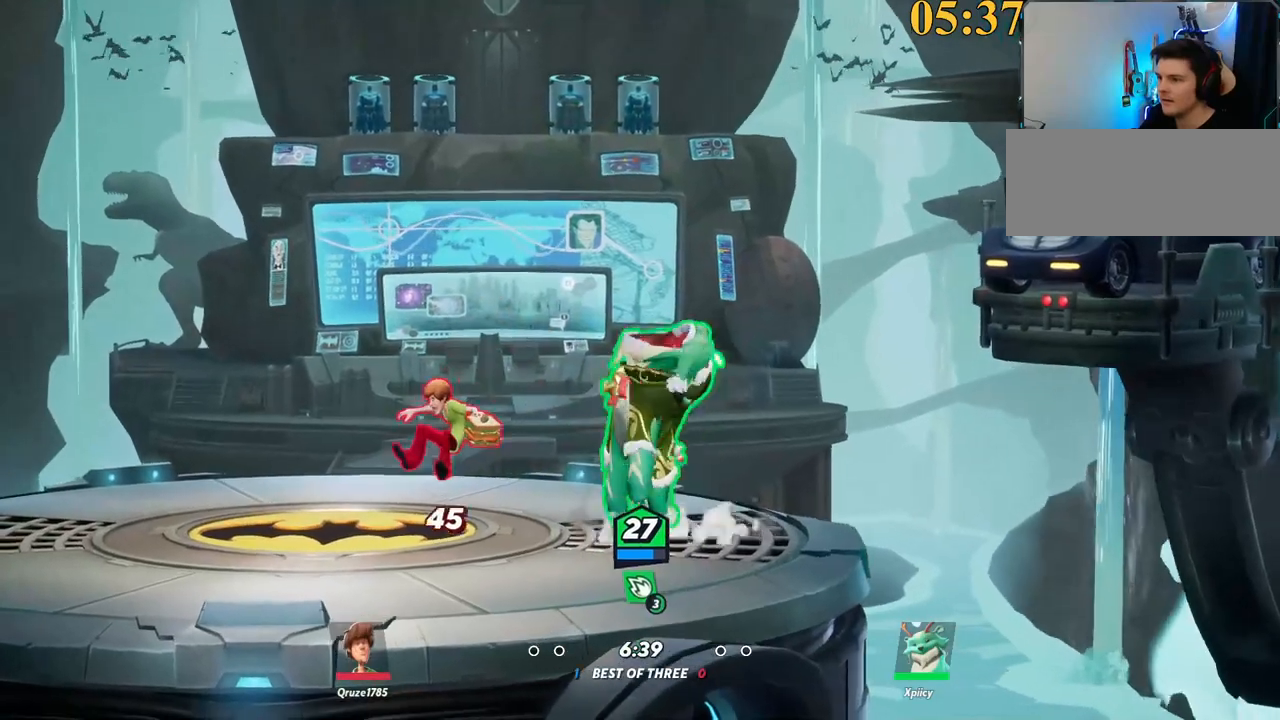
{"keys": ["a"], "events": [[150, "backslash", "down"], [284, "space", "down"], [384, "backslash", "up"], [434, "space", "up"]]}
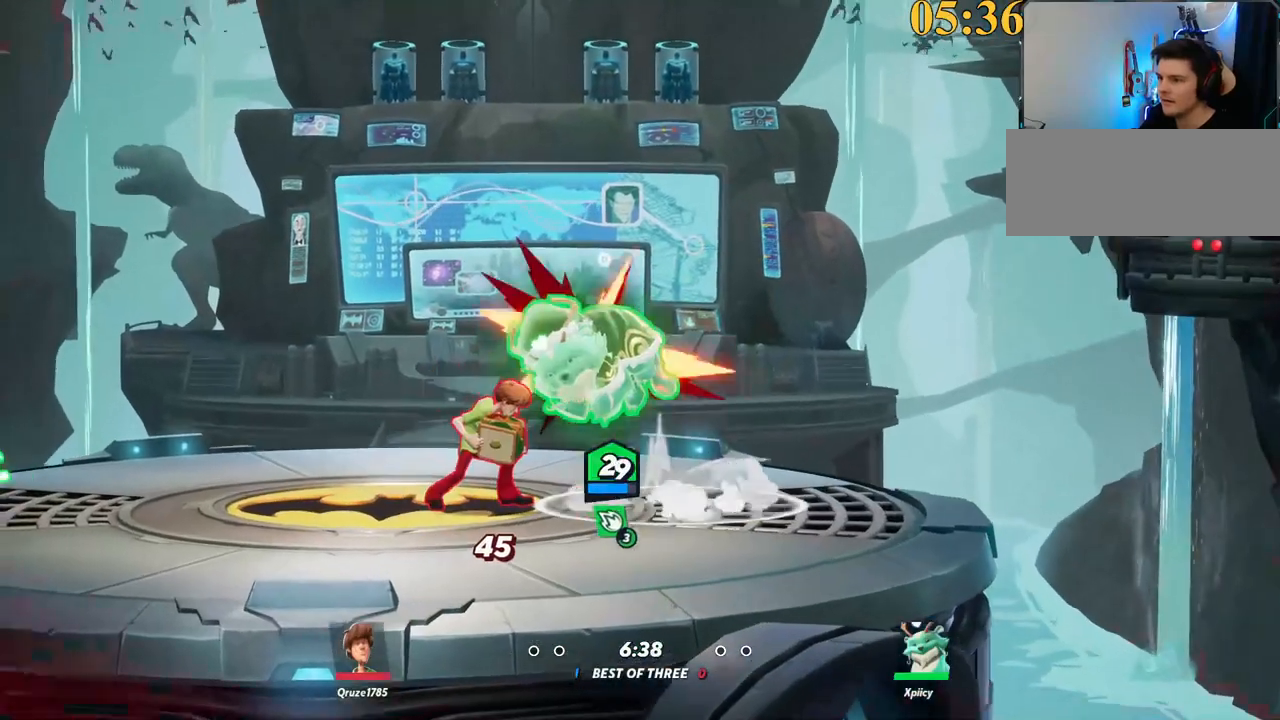
{"keys": ["a", "space"], "events": [[17, "space", "down"], [167, "space", "up"], [384, "backslash", "down"], [434, "space", "down"], [484, "backslash", "up"]]}
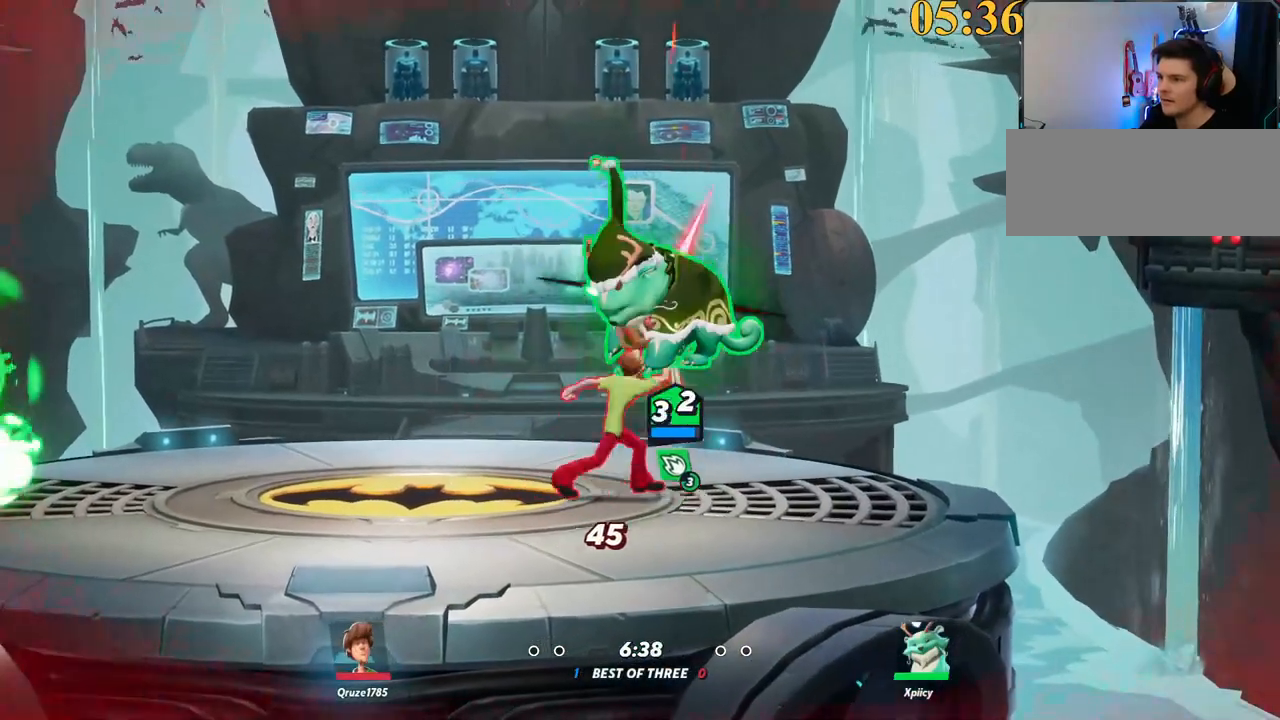
{"keys": ["a"], "events": [[34, "space", "up"], [117, "space", "down"], [167, "space", "up"], [300, "backslash", "down"], [350, "space", "down"], [400, "backslash", "up"], [450, "space", "up"]]}
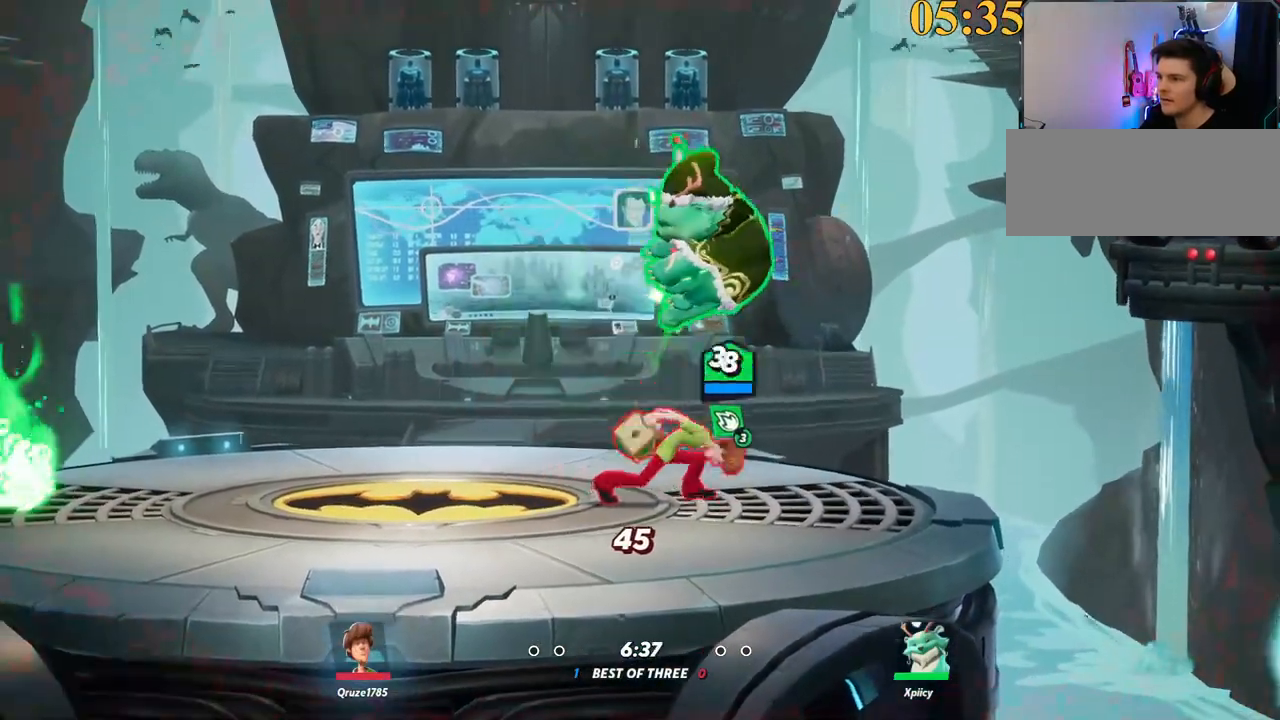
{"keys": ["a", "s"], "events": [[450, "s", "down"]]}
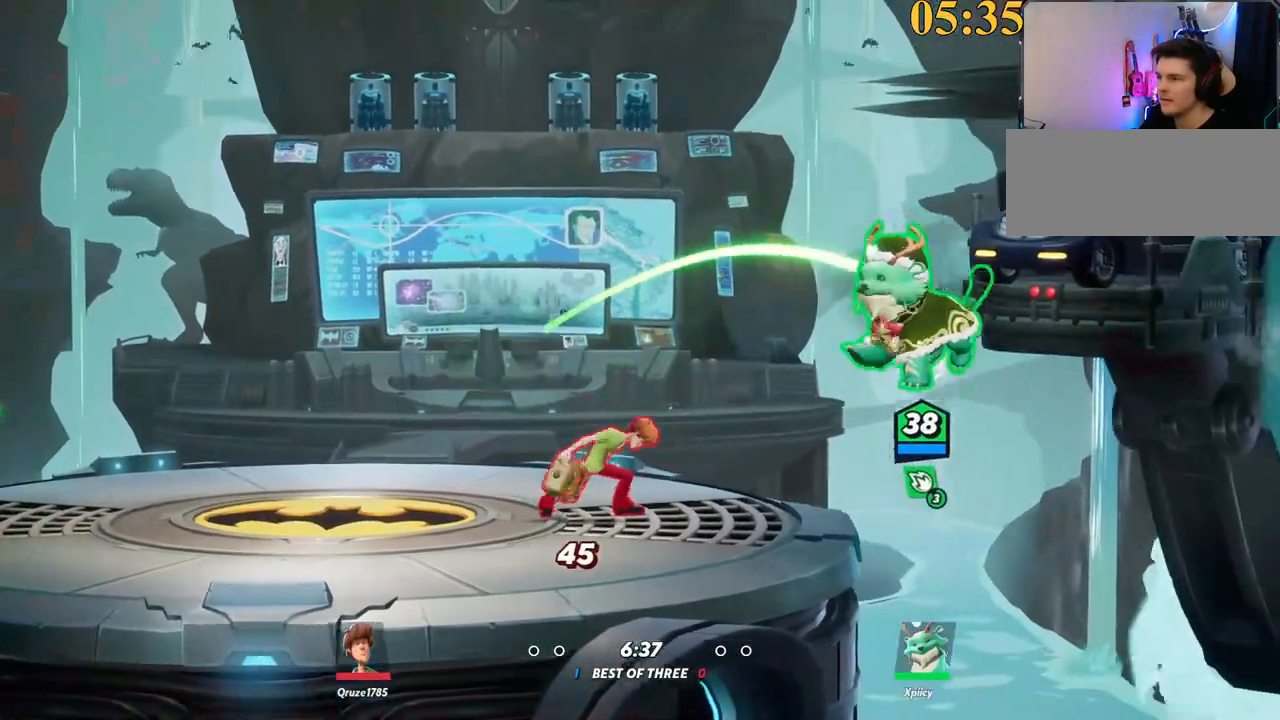
{"keys": ["a"], "events": [[84, "semicolon", "down"], [134, "semicolon", "up"], [184, "s", "up"]]}
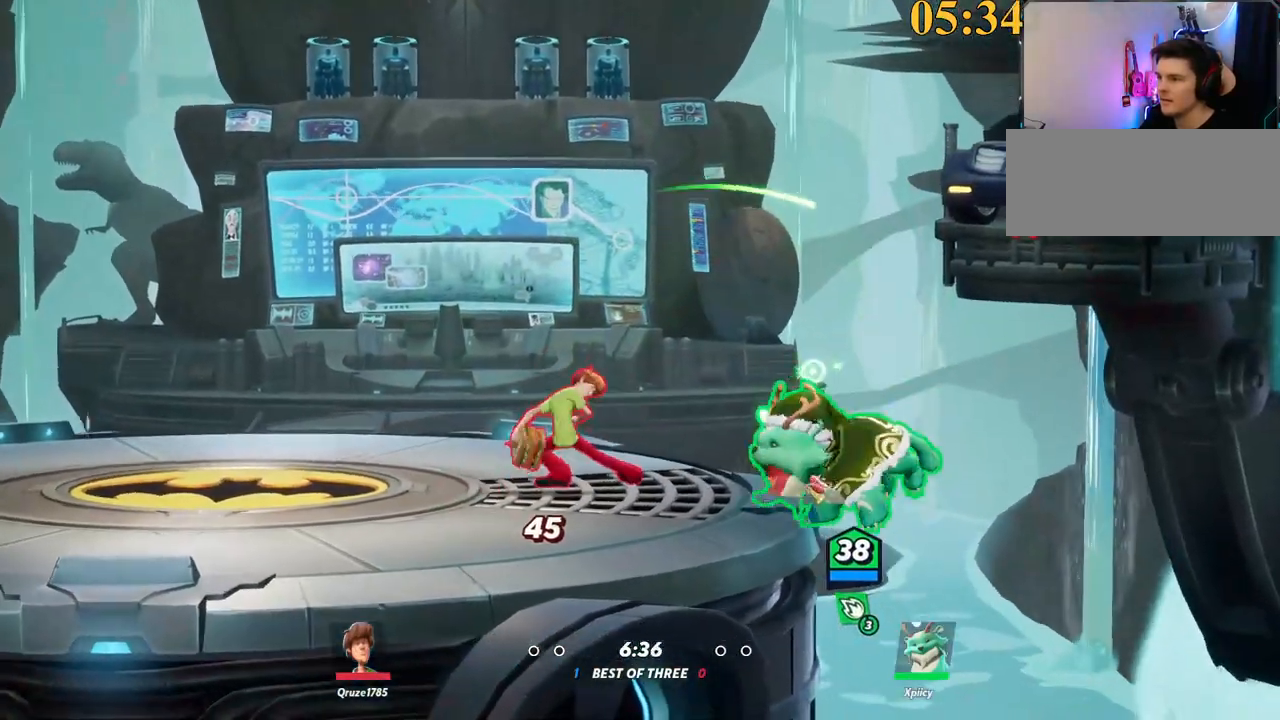
{"keys": ["a"], "events": [[150, "backslash", "down"], [284, "space", "down"], [334, "backslash", "up"], [384, "space", "up"]]}